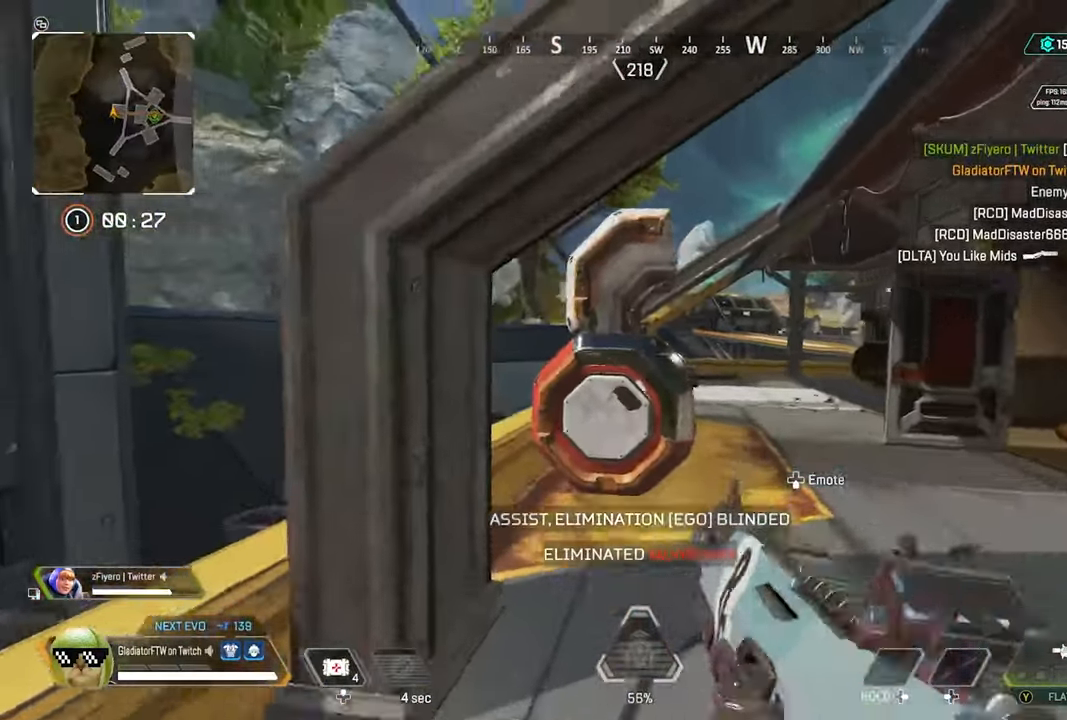
Gameplay with a controller (Xbox layout); each line is a JSON object with the inputs held at the frame after it. "events" lists button and stick changes between this image and that frame as [ms after this image, input, new state], when the widget could be followed in between.
{"buttons": [], "left_stick": "up", "right_stick": "right", "events": [[50, "right_stick", "up-right"], [217, "A", "down"], [267, "left_stick", "up"], [350, "A", "up"], [400, "right_stick", "right"]]}
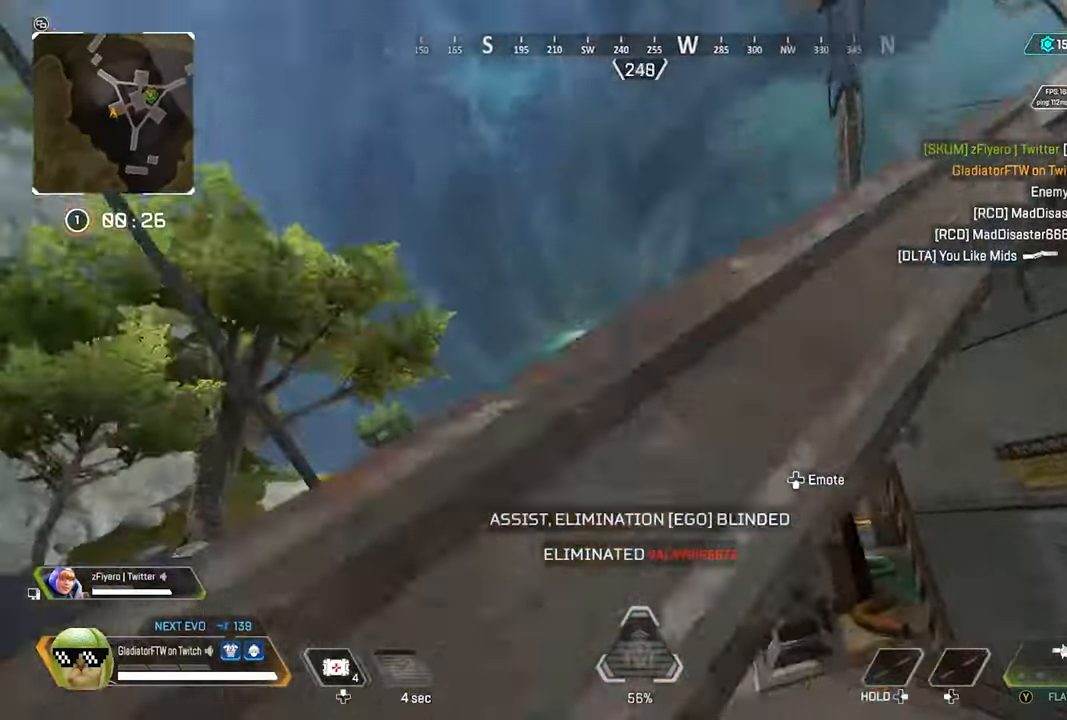
{"buttons": [], "left_stick": "up", "right_stick": "center", "events": [[83, "left_stick", "up-left"], [83, "right_stick", "center"], [233, "right_stick", "right"], [367, "left_stick", "up"], [483, "right_stick", "center"]]}
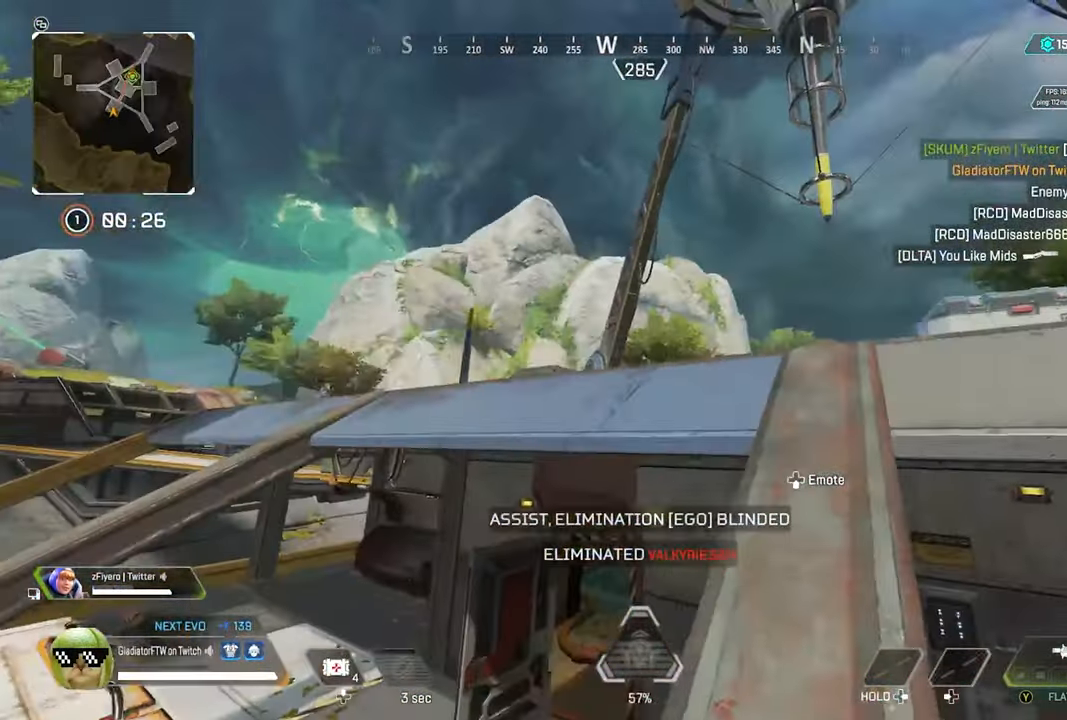
{"buttons": ["L3"], "left_stick": "up", "right_stick": "down-right", "events": [[67, "right_stick", "down-right"], [117, "L3", "down"], [233, "L3", "up"], [283, "right_stick", "center"], [333, "right_stick", "down-right"], [400, "L3", "down"]]}
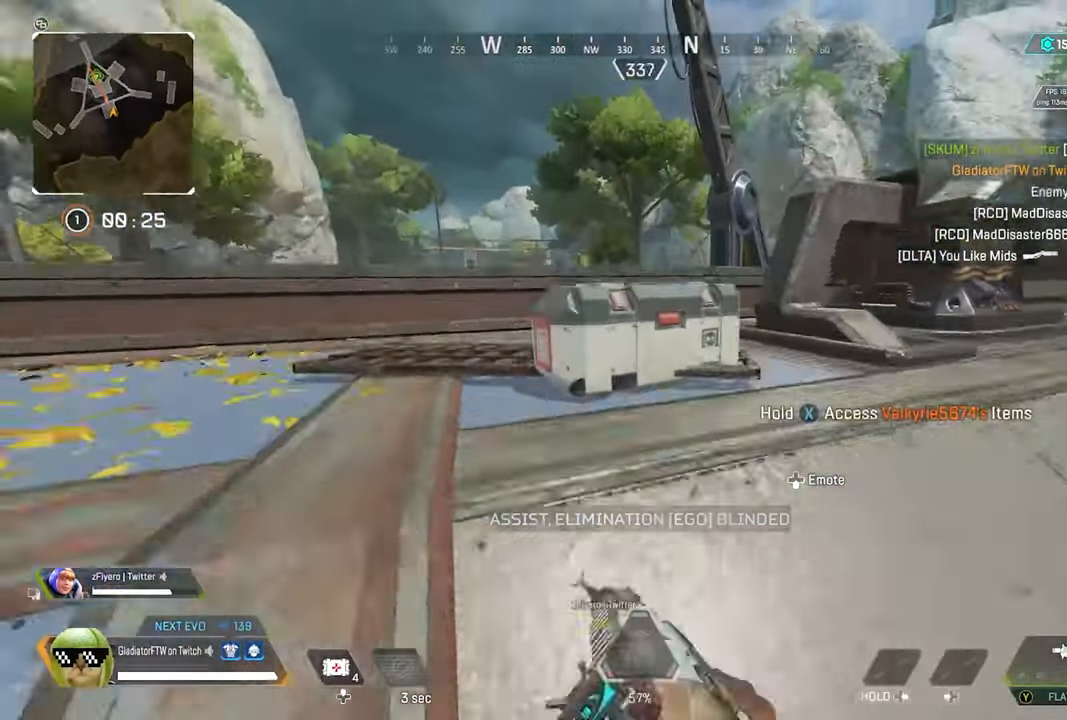
{"buttons": ["X"], "left_stick": "center", "right_stick": "center", "events": [[33, "L3", "up"], [50, "right_stick", "center"], [117, "left_stick", "center"], [200, "X", "down"]]}
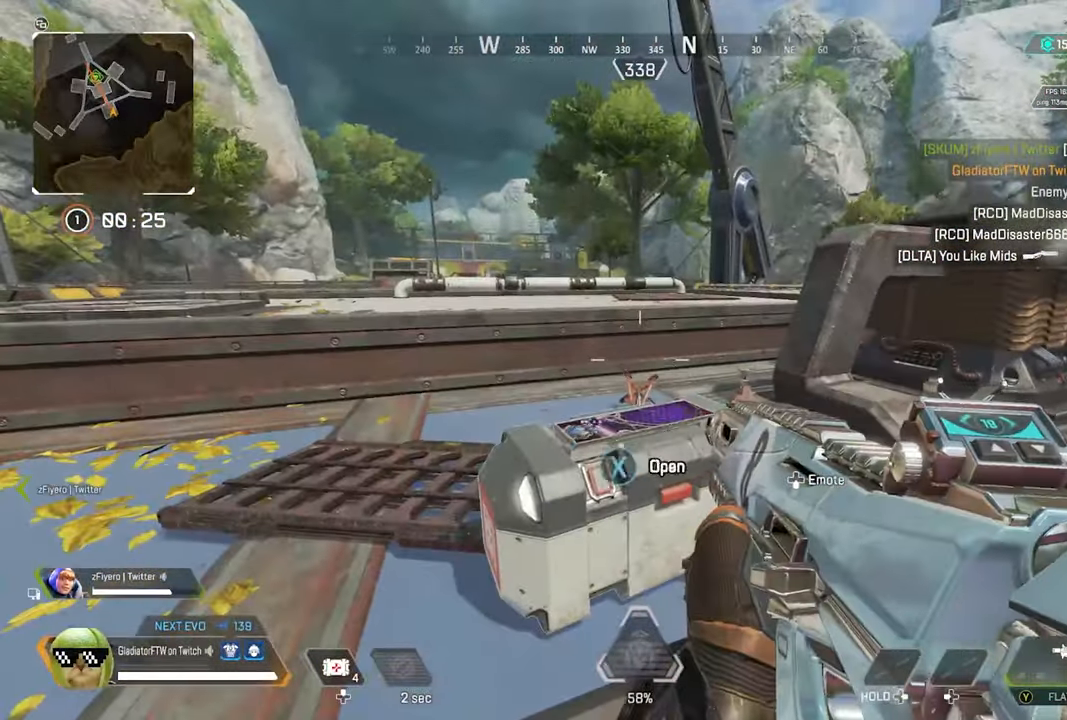
{"buttons": [], "left_stick": "up-left", "right_stick": "center", "events": [[367, "X", "up"], [483, "left_stick", "up-left"]]}
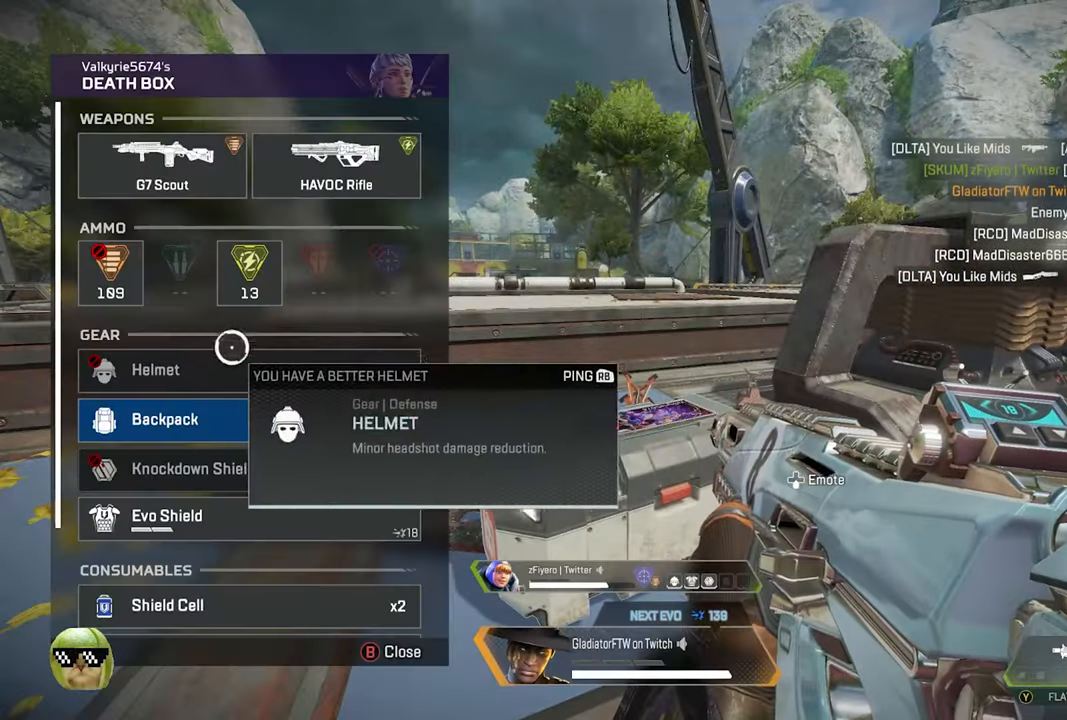
{"buttons": ["A"], "left_stick": "center", "right_stick": "center", "events": [[100, "left_stick", "center"], [183, "left_stick", "right"], [300, "left_stick", "center"], [433, "A", "down"]]}
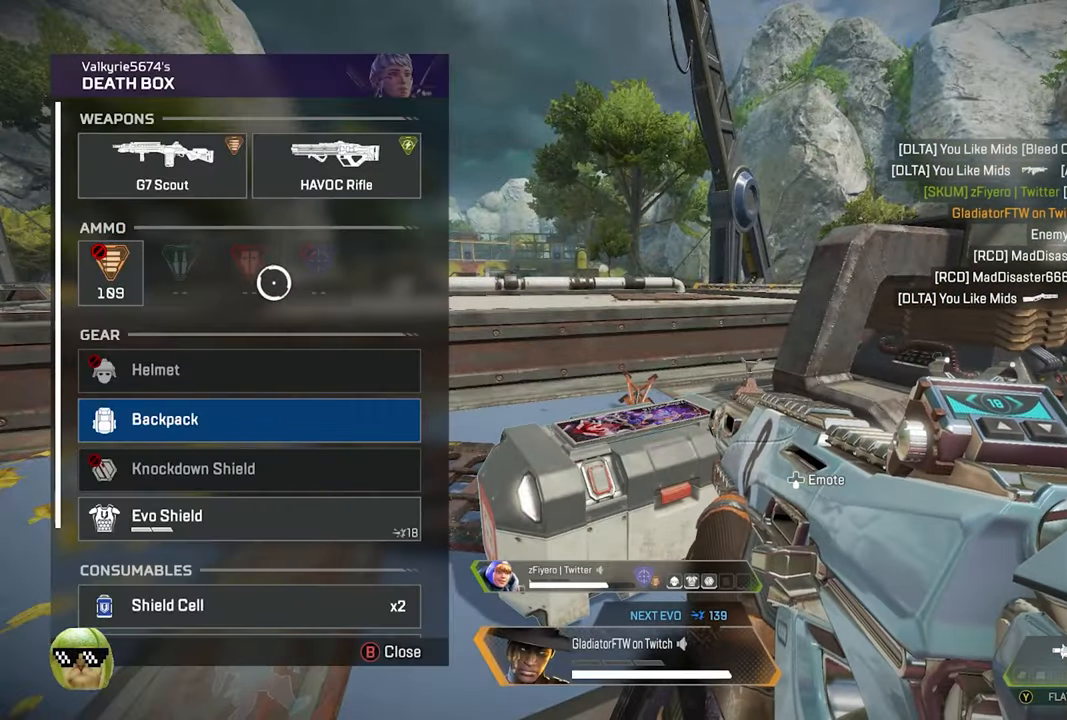
{"buttons": [], "left_stick": "center", "right_stick": "center", "events": [[17, "A", "up"], [67, "left_stick", "down"], [267, "left_stick", "center"], [433, "A", "down"], [500, "A", "up"]]}
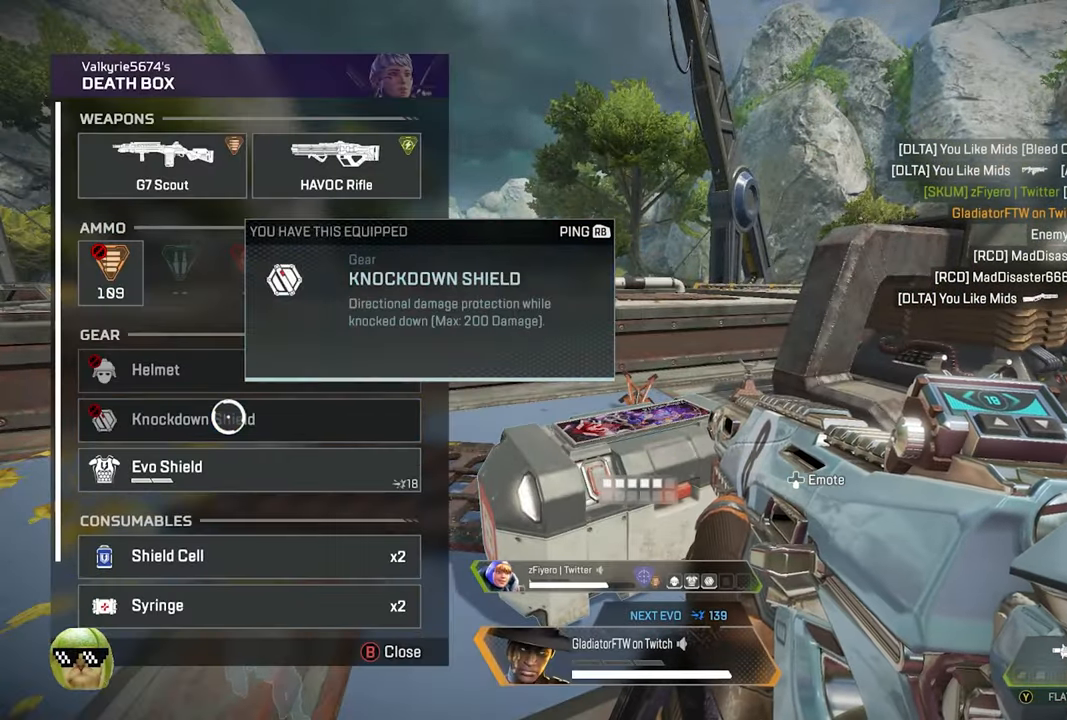
{"buttons": [], "left_stick": "down", "right_stick": "center", "events": [[134, "right_stick", "down"], [350, "right_stick", "center"], [484, "left_stick", "down"]]}
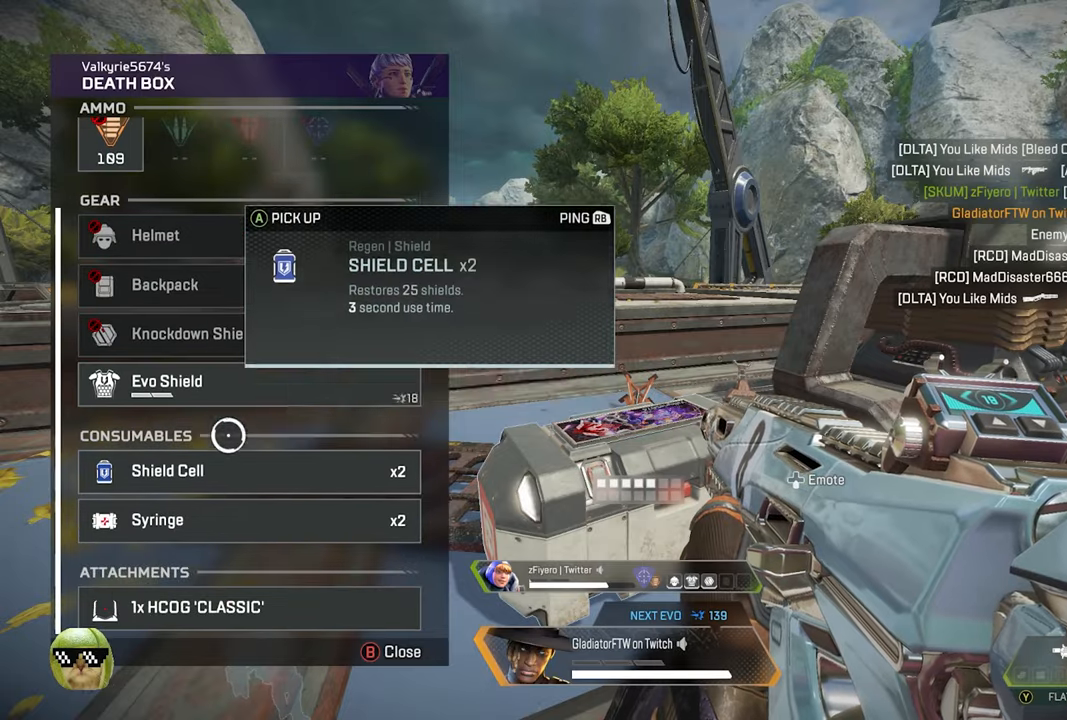
{"buttons": [], "left_stick": "center", "right_stick": "center", "events": [[117, "left_stick", "center"], [217, "A", "down"], [317, "A", "up"]]}
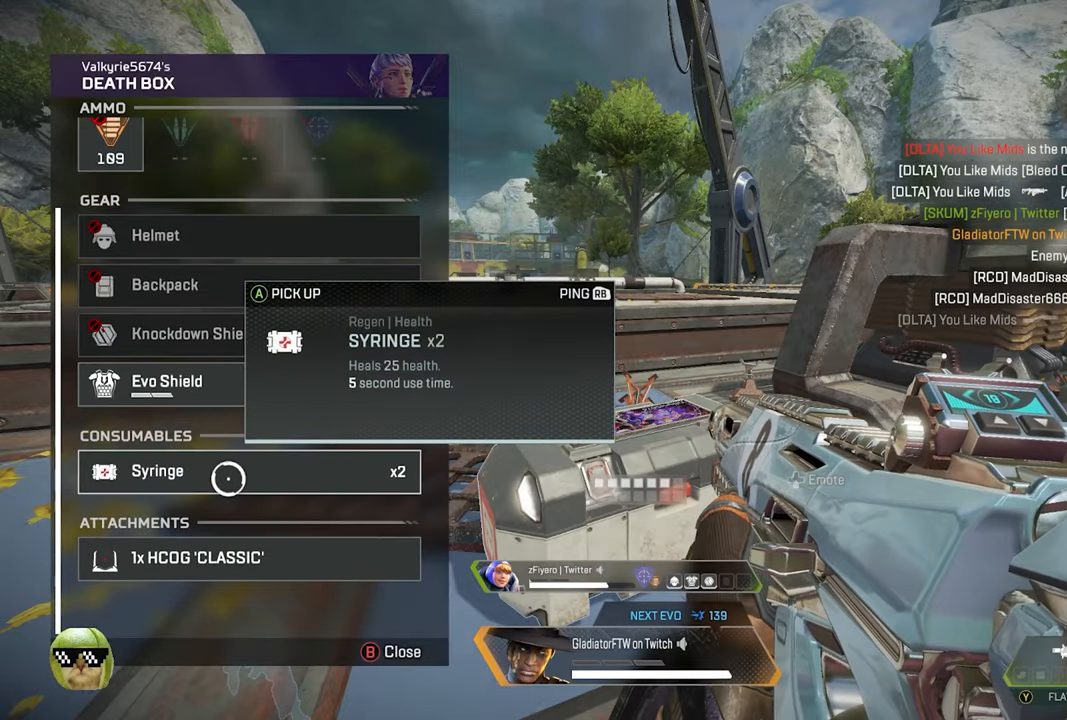
{"buttons": [], "left_stick": "up", "right_stick": "center", "events": [[184, "left_stick", "down"], [334, "left_stick", "center"], [500, "left_stick", "up"]]}
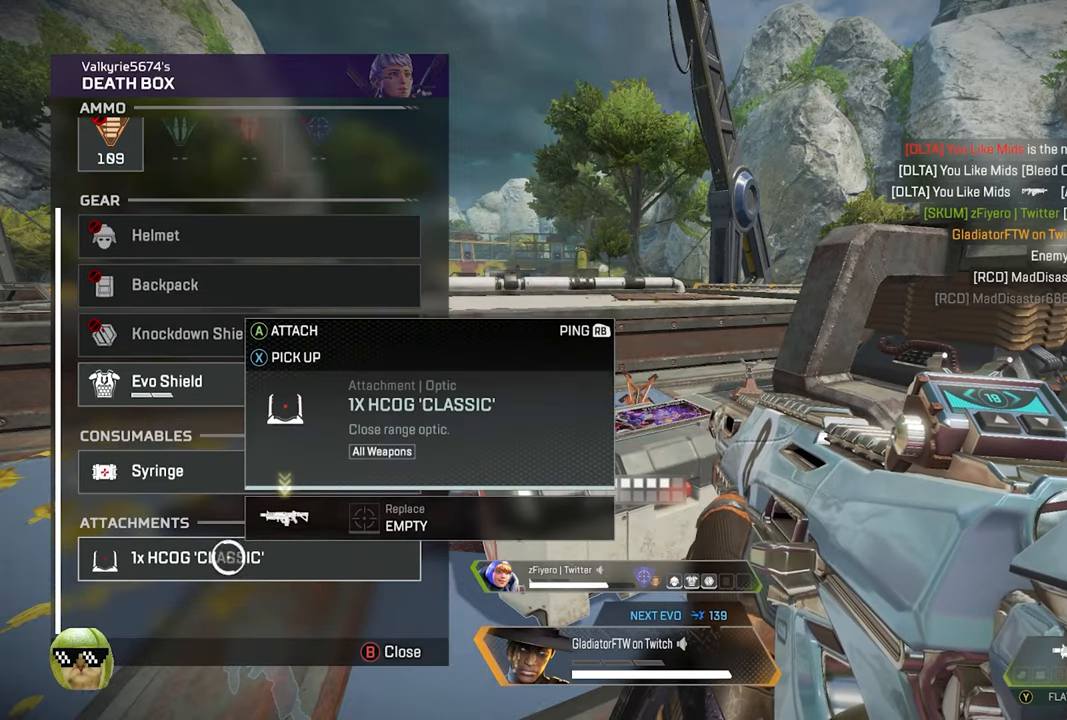
{"buttons": [], "left_stick": "down-right", "right_stick": "center", "events": [[117, "left_stick", "center"], [334, "B", "down"], [417, "B", "up"], [467, "left_stick", "down-right"]]}
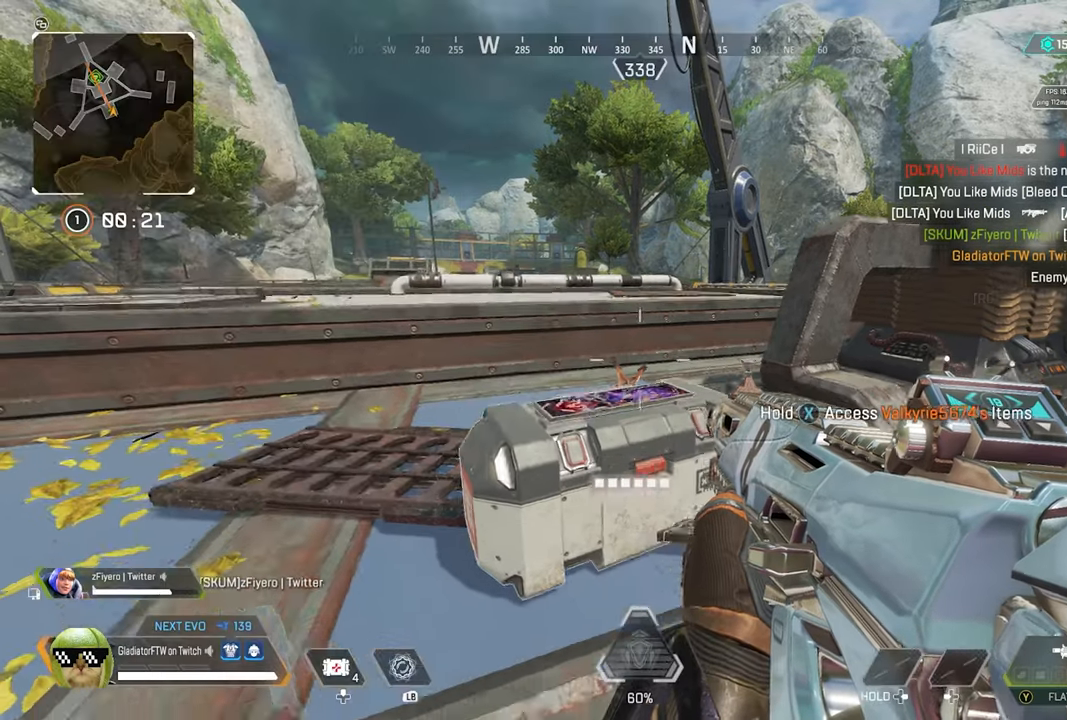
{"buttons": [], "left_stick": "center", "right_stick": "center", "events": [[134, "right_stick", "down"], [300, "right_stick", "center"], [450, "left_stick", "center"]]}
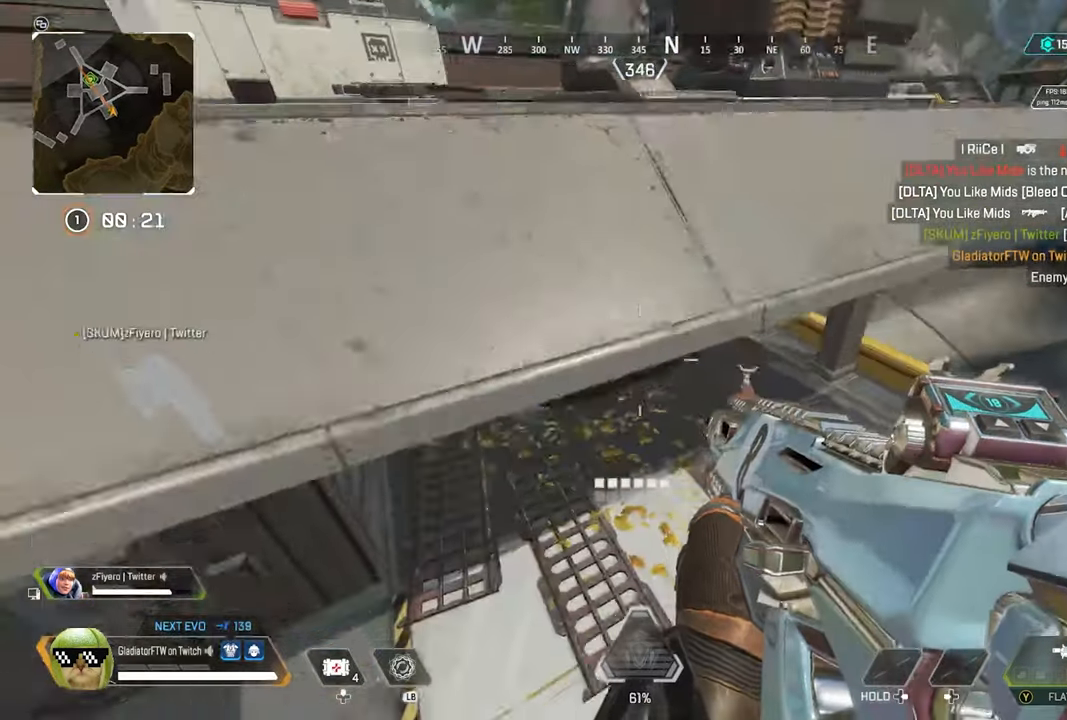
{"buttons": [], "left_stick": "up", "right_stick": "up-left", "events": [[34, "X", "down"], [117, "X", "up"], [200, "left_stick", "up"], [317, "right_stick", "up-left"]]}
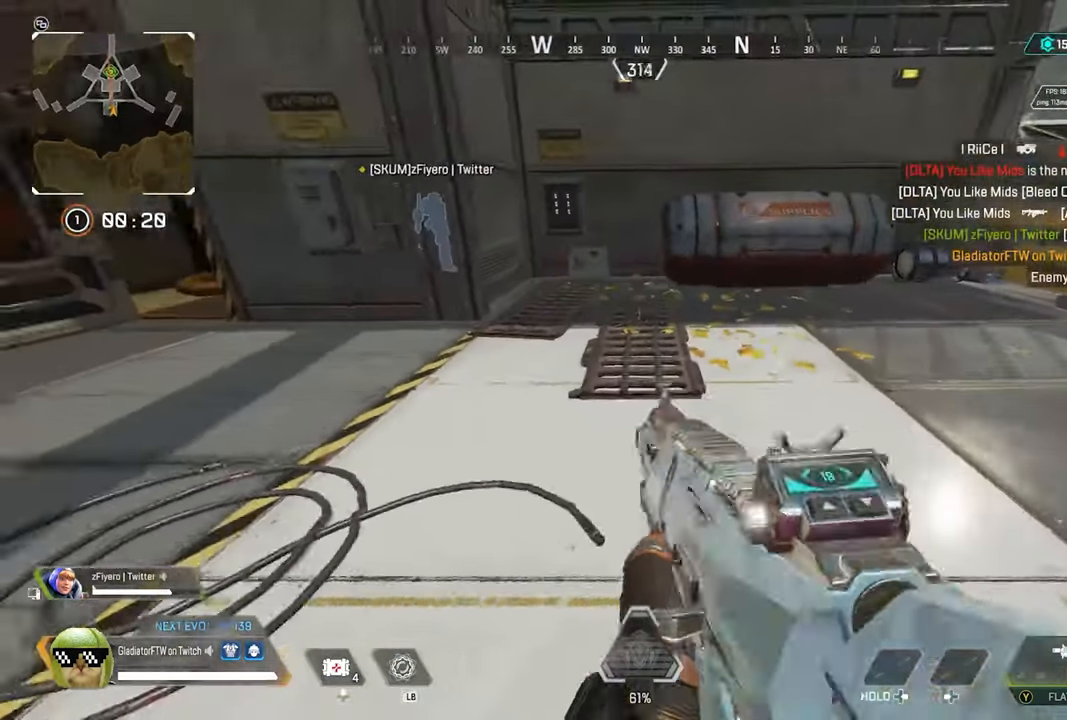
{"buttons": [], "left_stick": "up", "right_stick": "center", "events": [[17, "right_stick", "center"], [50, "L3", "down"], [67, "right_stick", "right"], [200, "L3", "up"], [234, "right_stick", "center"], [350, "L3", "down"], [484, "L3", "up"]]}
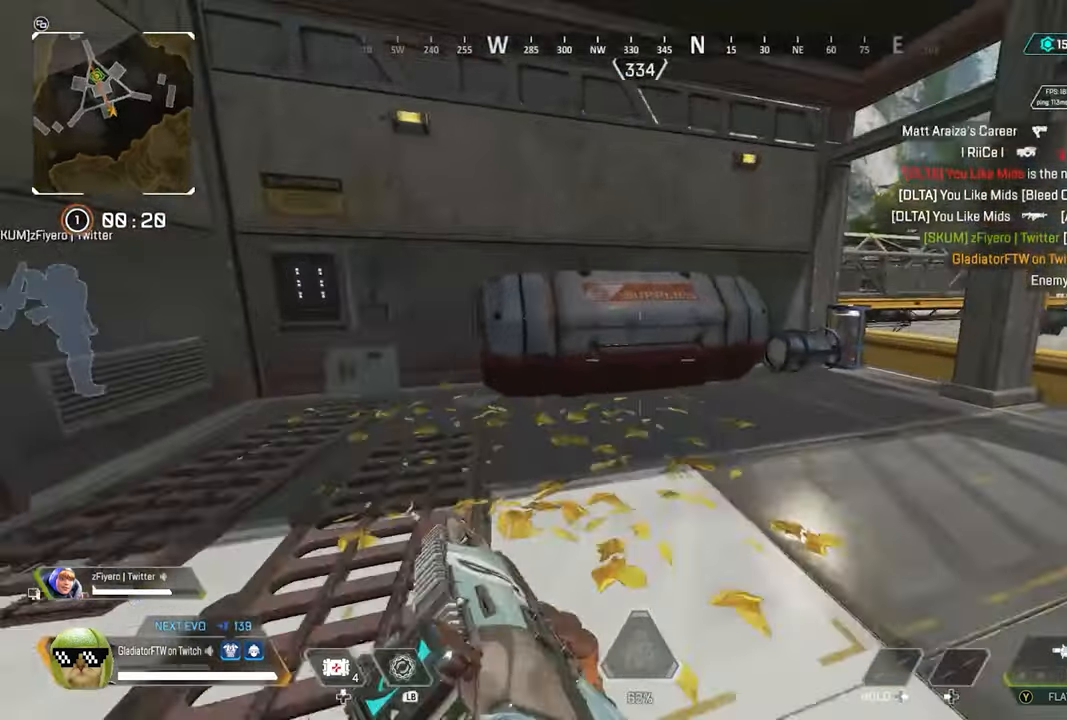
{"buttons": [], "left_stick": "up", "right_stick": "center", "events": [[50, "X", "down"], [484, "X", "up"]]}
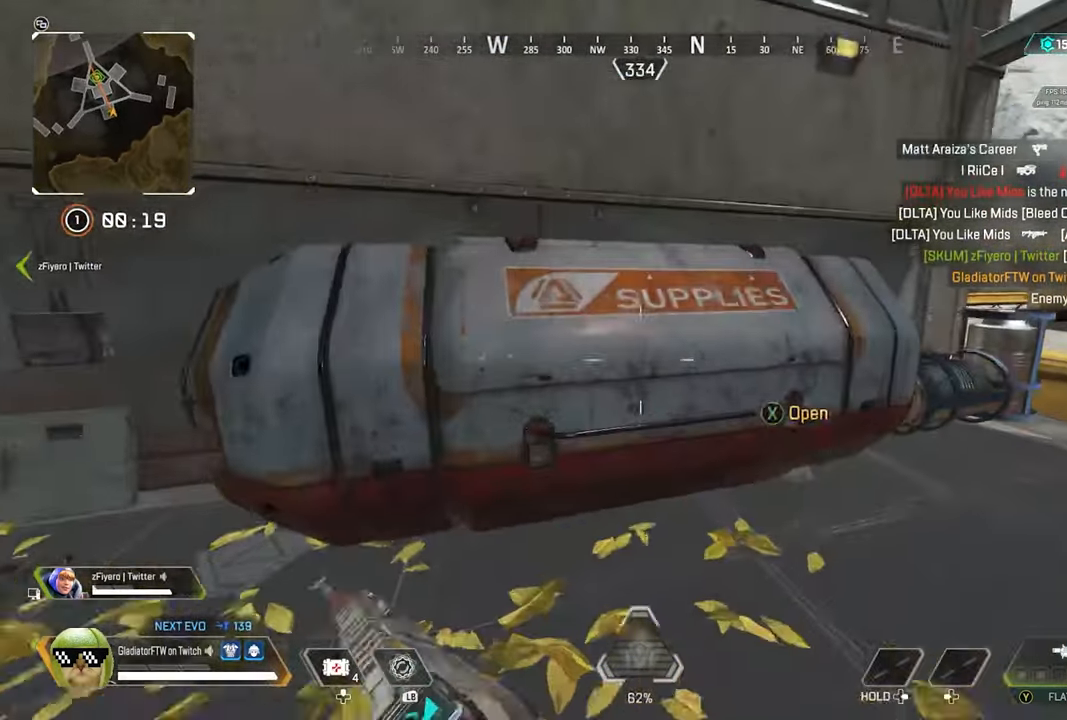
{"buttons": [], "left_stick": "center", "right_stick": "center", "events": [[17, "left_stick", "center"], [67, "left_stick", "down"], [117, "left_stick", "down-right"], [250, "right_stick", "left"], [417, "left_stick", "center"], [434, "right_stick", "center"]]}
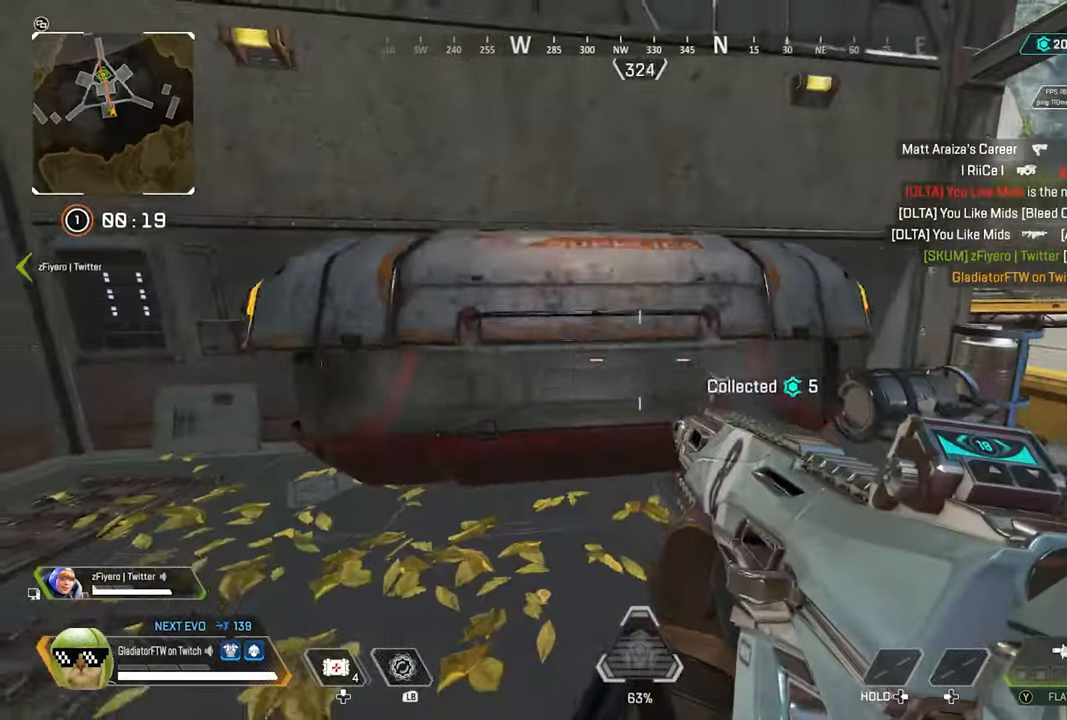
{"buttons": ["X"], "left_stick": "center", "right_stick": "center", "events": [[67, "left_stick", "up"], [384, "left_stick", "center"], [467, "X", "down"]]}
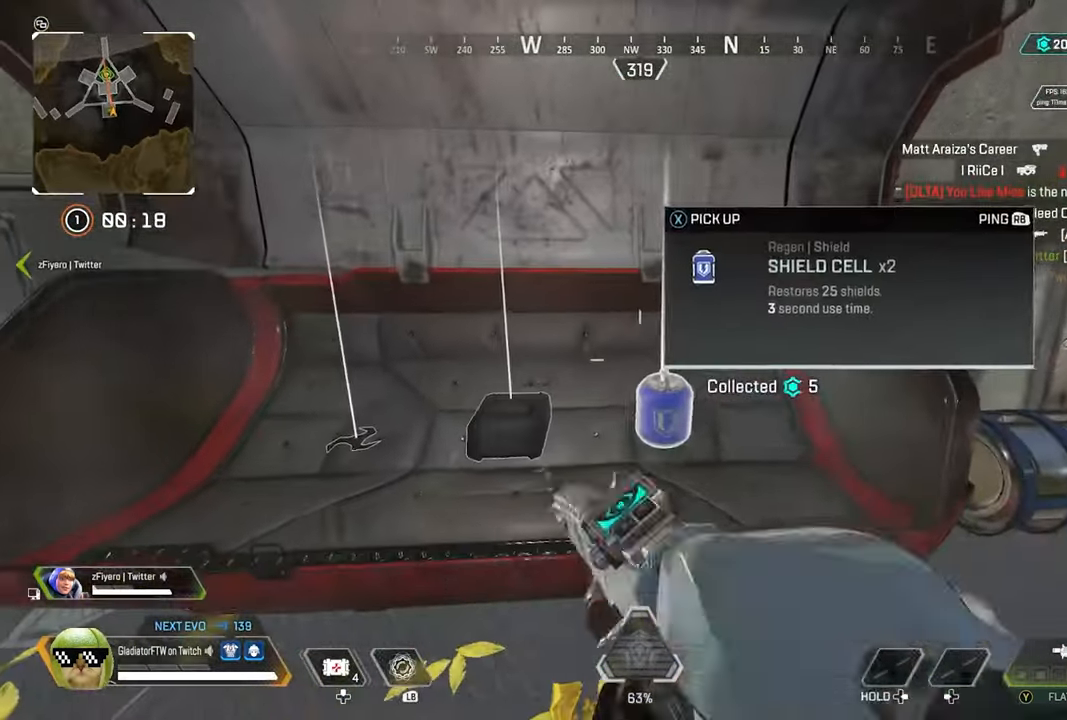
{"buttons": ["L3"], "left_stick": "up-left", "right_stick": "left", "events": [[67, "X", "up"], [100, "left_stick", "left"], [233, "right_stick", "left"], [383, "left_stick", "up-left"], [483, "L3", "down"]]}
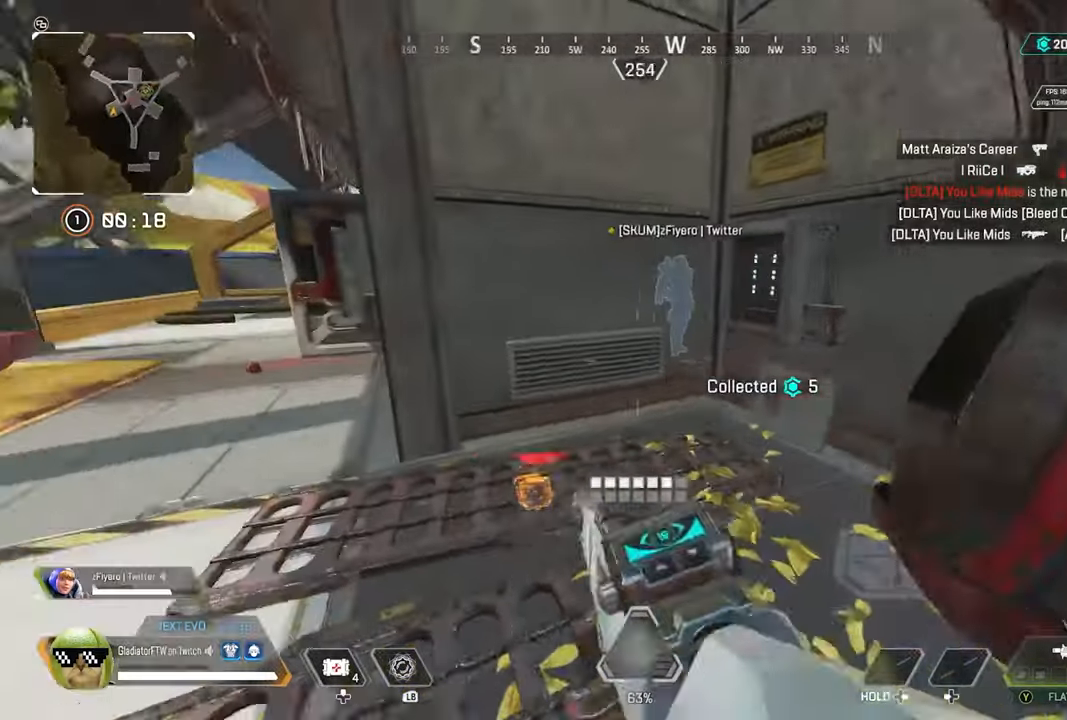
{"buttons": [], "left_stick": "up", "right_stick": "right", "events": [[100, "L3", "up"], [216, "left_stick", "up"], [233, "right_stick", "center"], [383, "right_stick", "right"]]}
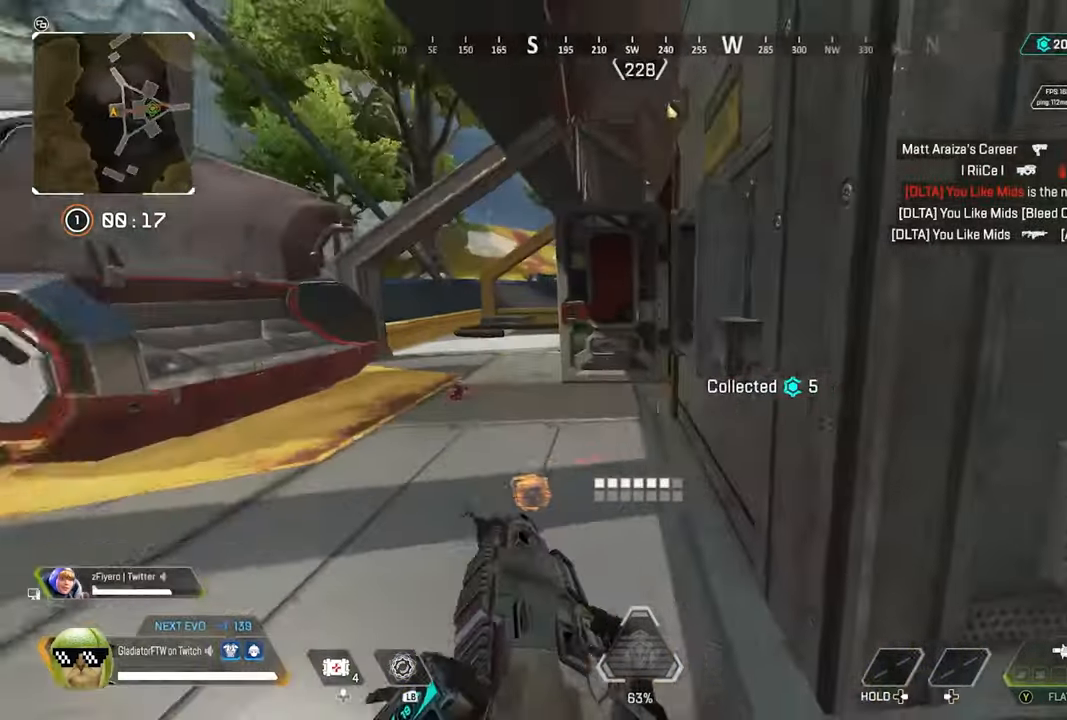
{"buttons": [], "left_stick": "up", "right_stick": "left", "events": [[33, "left_stick", "right"], [266, "left_stick", "up"], [283, "right_stick", "center"], [300, "L3", "down"], [433, "L3", "up"], [483, "right_stick", "left"]]}
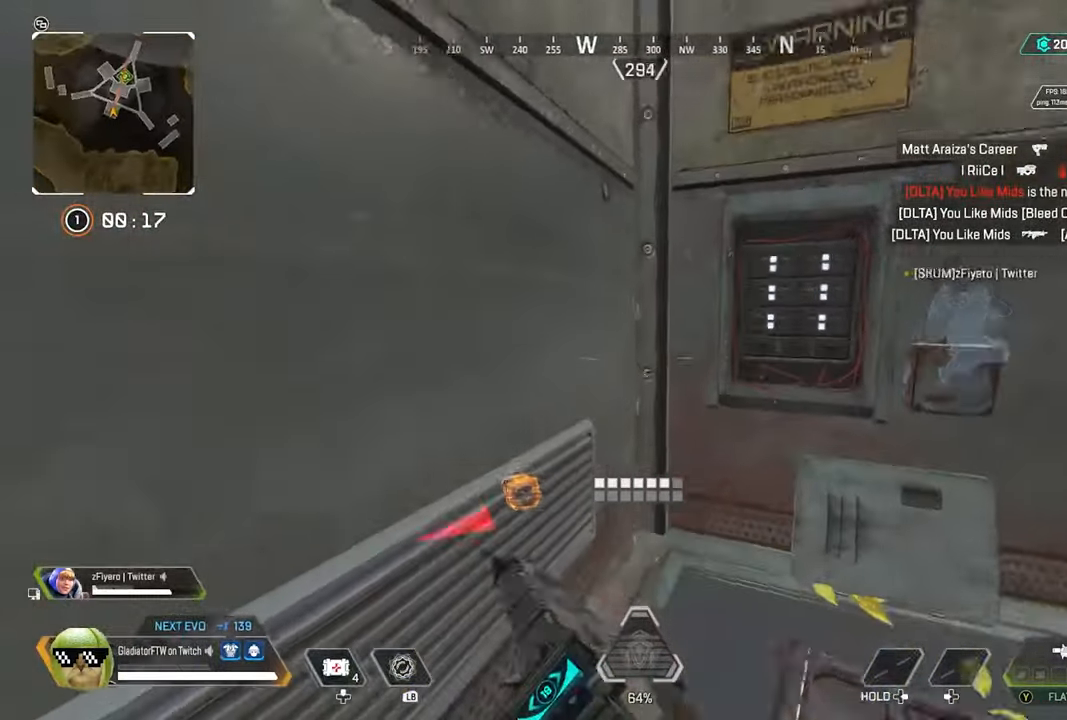
{"buttons": ["DPAD_UP"], "left_stick": "center", "right_stick": "center", "events": [[50, "left_stick", "up-right"], [283, "left_stick", "center"], [416, "DPAD_UP", "down"], [433, "right_stick", "center"]]}
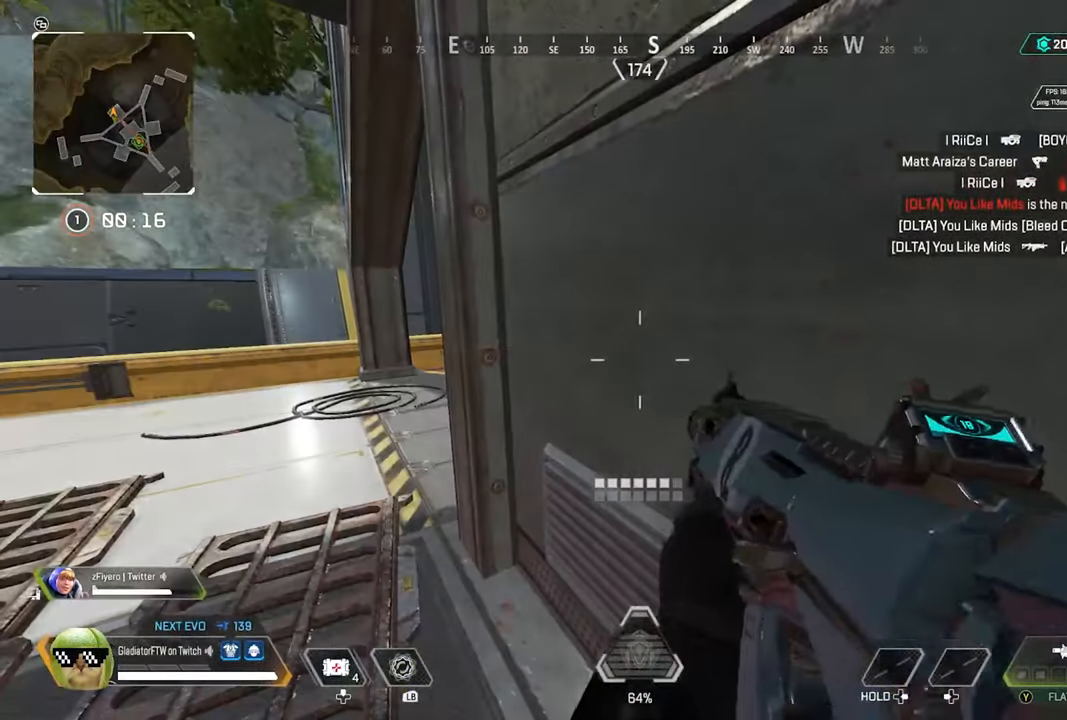
{"buttons": [], "left_stick": "center", "right_stick": "right", "events": [[416, "right_stick", "right"], [500, "DPAD_UP", "up"]]}
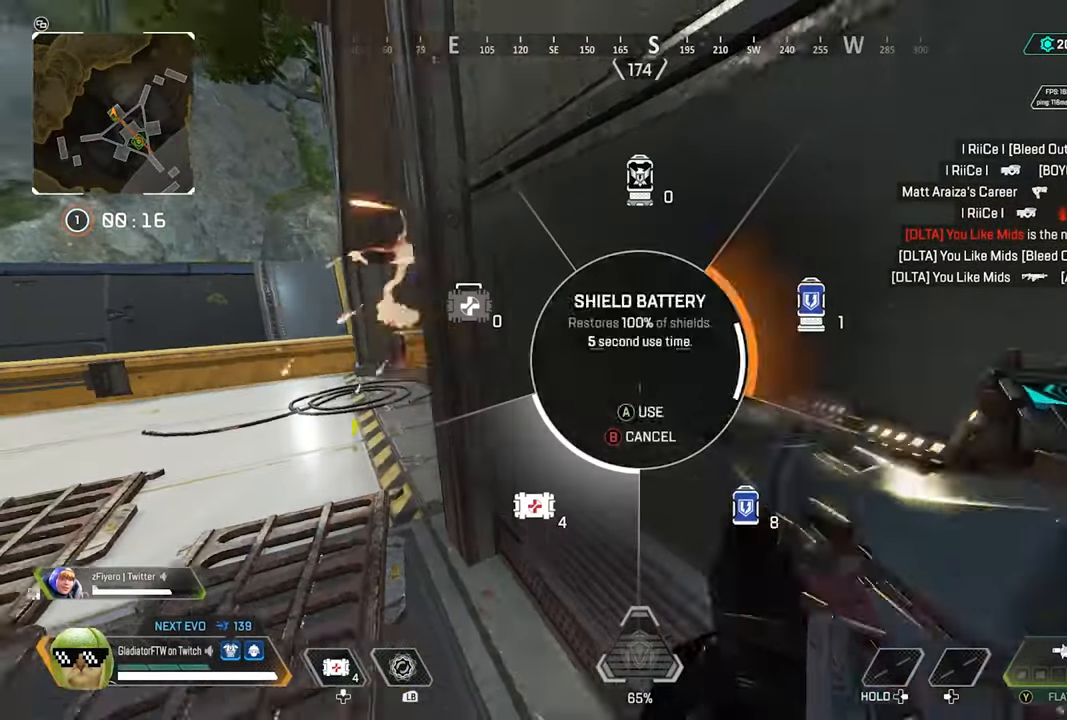
{"buttons": [], "left_stick": "center", "right_stick": "left", "events": [[66, "DPAD_UP", "down"], [83, "right_stick", "center"], [150, "right_stick", "left"], [200, "DPAD_UP", "up"], [416, "right_stick", "center"], [483, "right_stick", "left"]]}
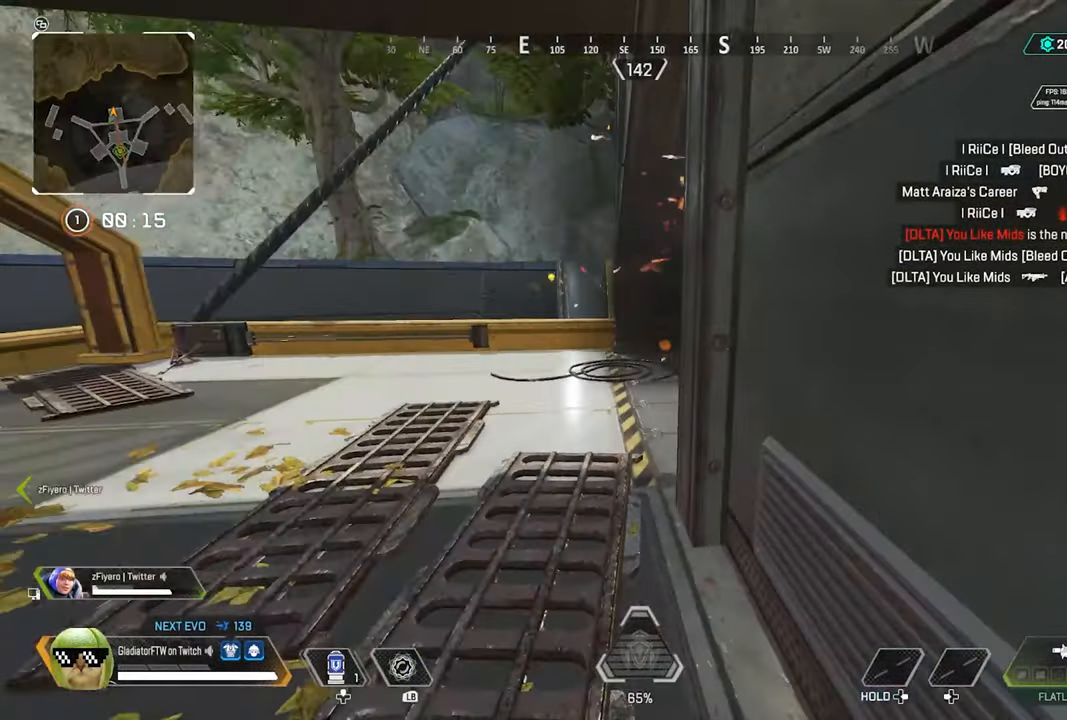
{"buttons": [], "left_stick": "center", "right_stick": "center", "events": [[183, "right_stick", "center"]]}
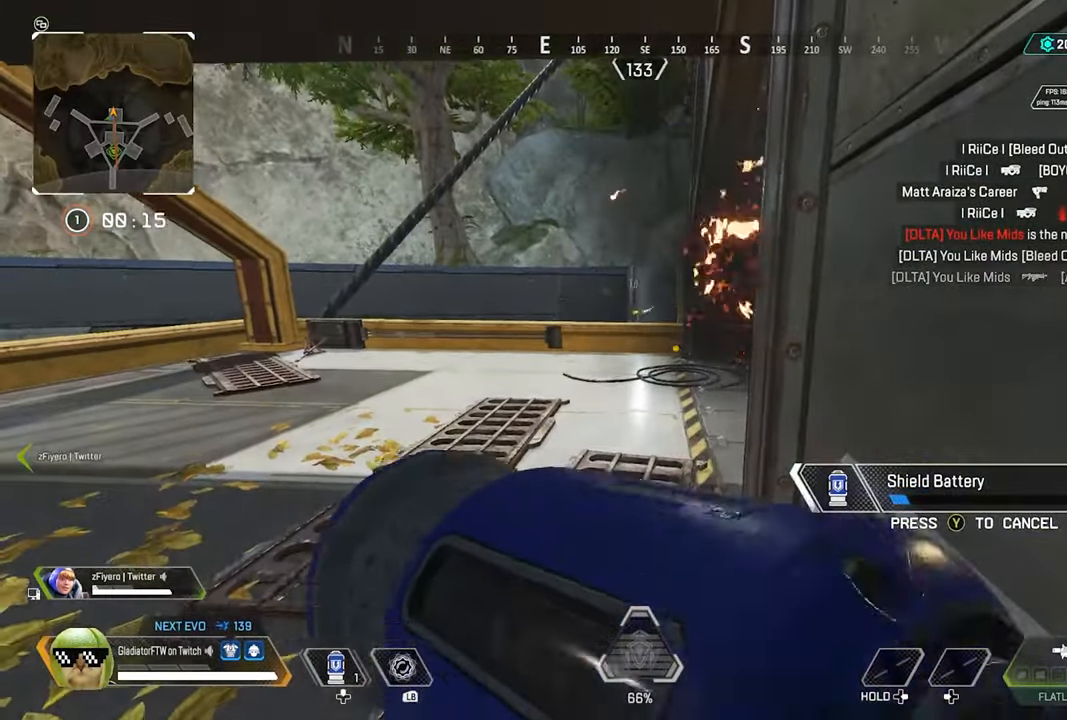
{"buttons": [], "left_stick": "center", "right_stick": "center", "events": []}
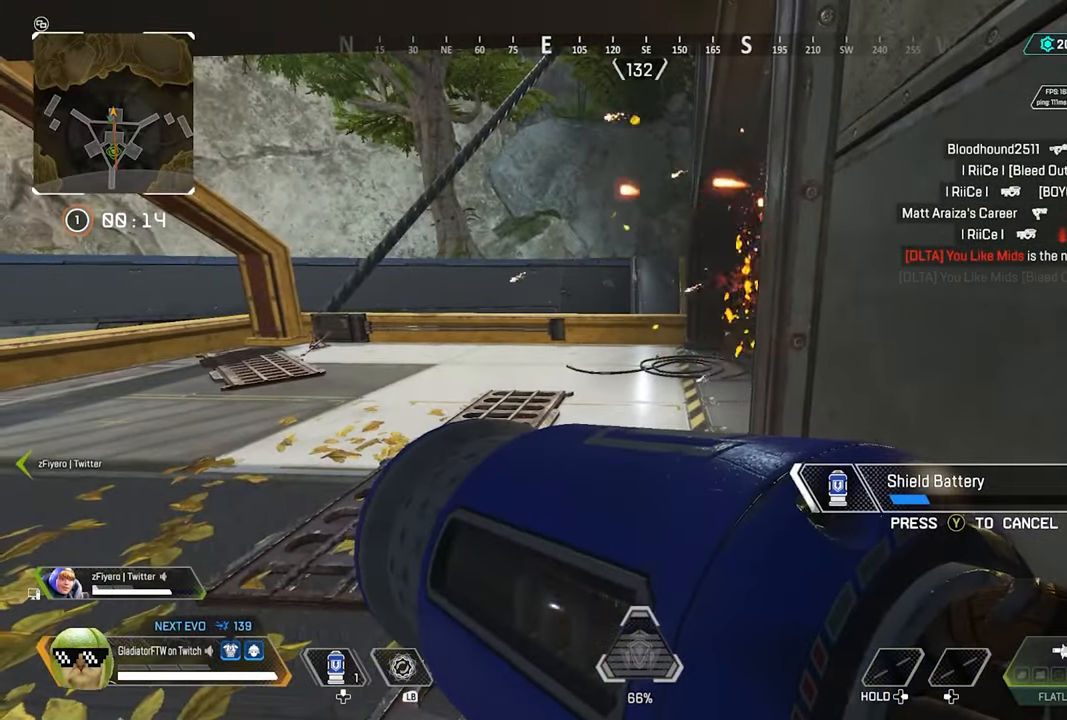
{"buttons": [], "left_stick": "center", "right_stick": "right", "events": [[416, "right_stick", "right"]]}
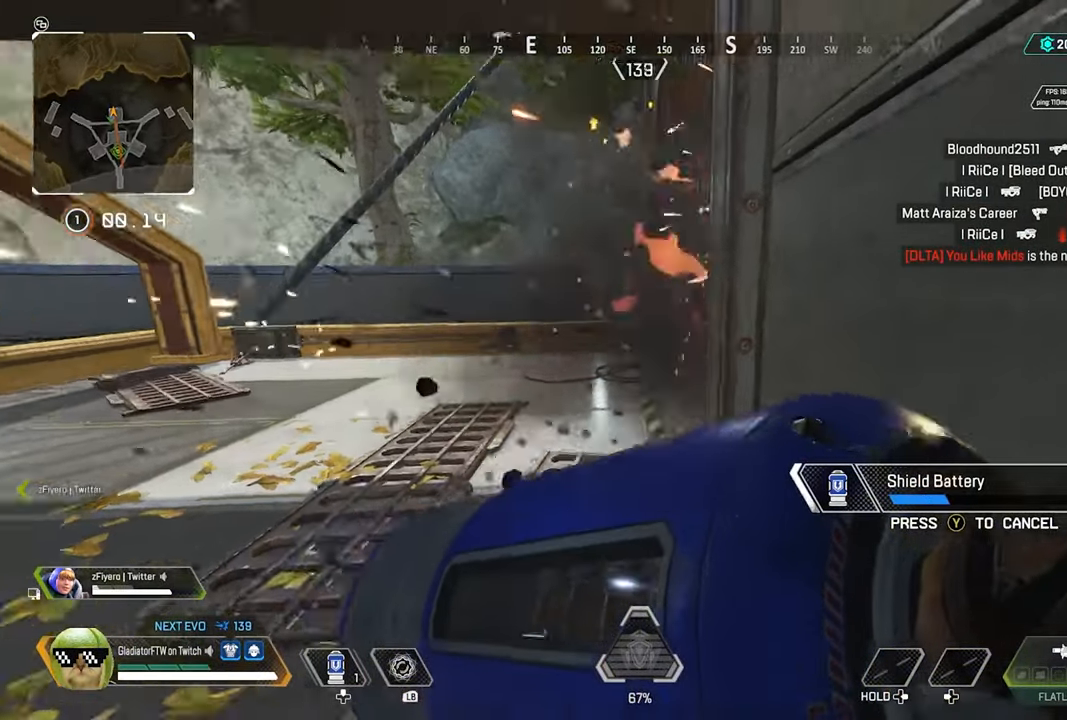
{"buttons": [], "left_stick": "center", "right_stick": "center", "events": [[100, "right_stick", "center"]]}
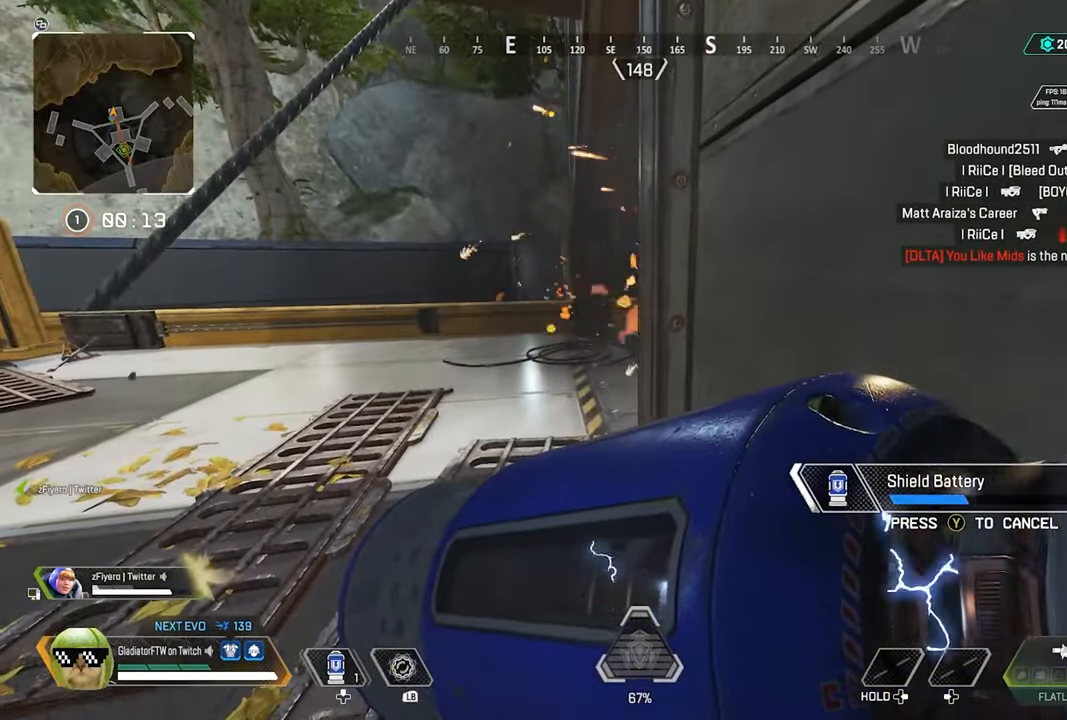
{"buttons": [], "left_stick": "center", "right_stick": "left", "events": [[383, "right_stick", "left"]]}
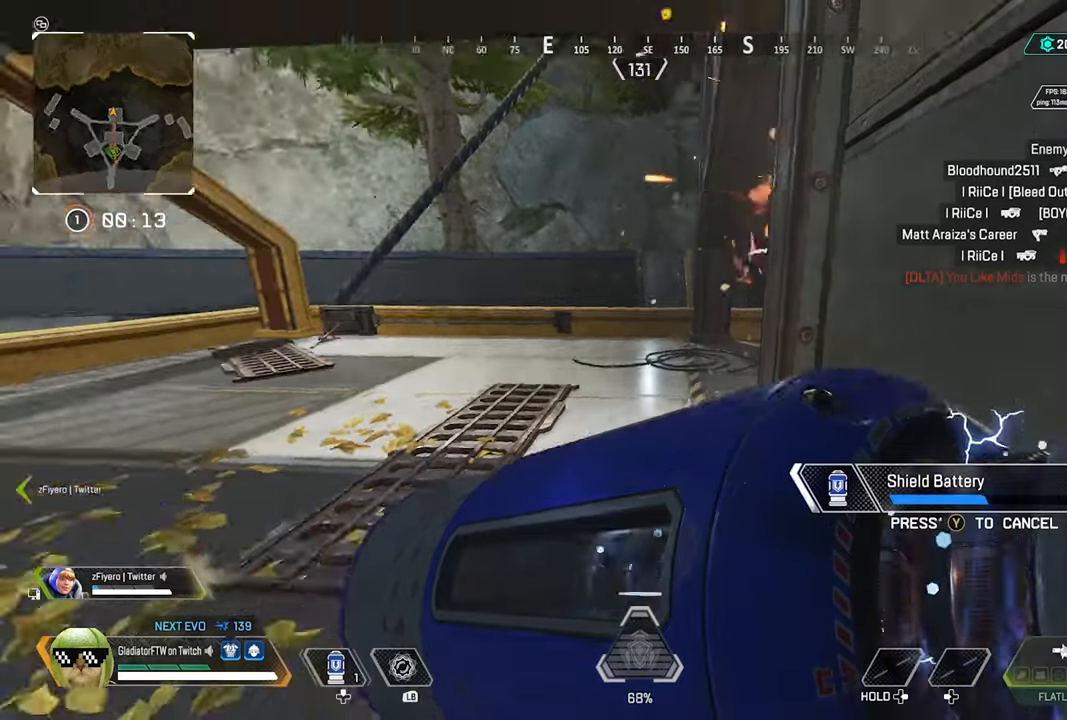
{"buttons": [], "left_stick": "center", "right_stick": "left", "events": []}
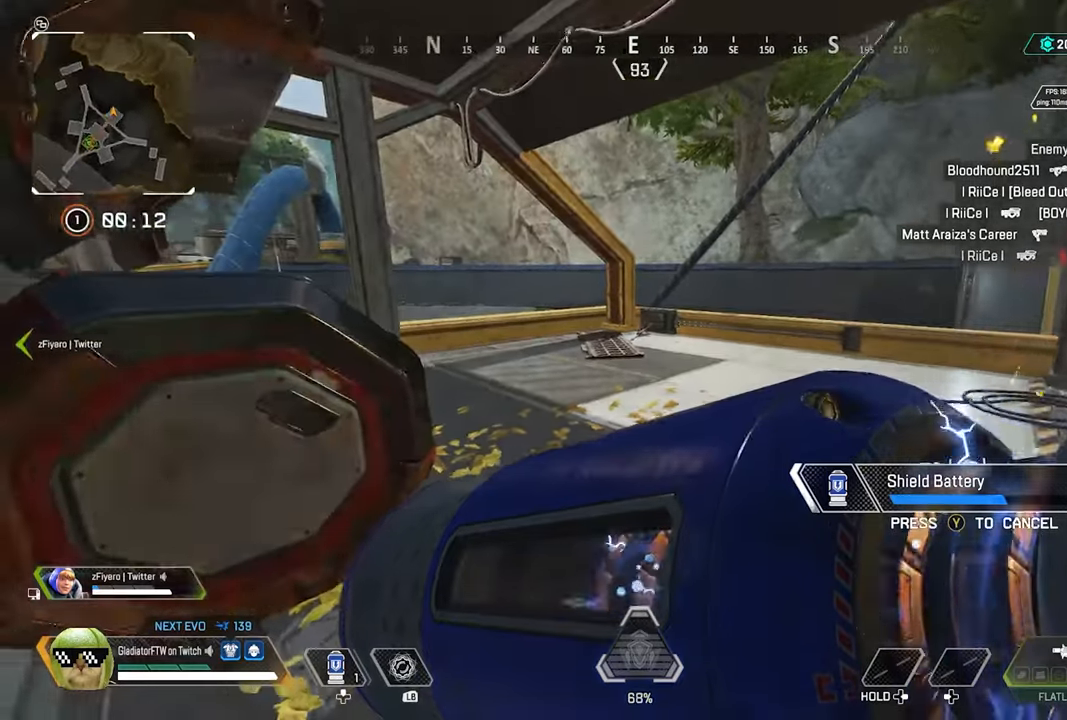
{"buttons": [], "left_stick": "center", "right_stick": "center", "events": [[267, "right_stick", "center"]]}
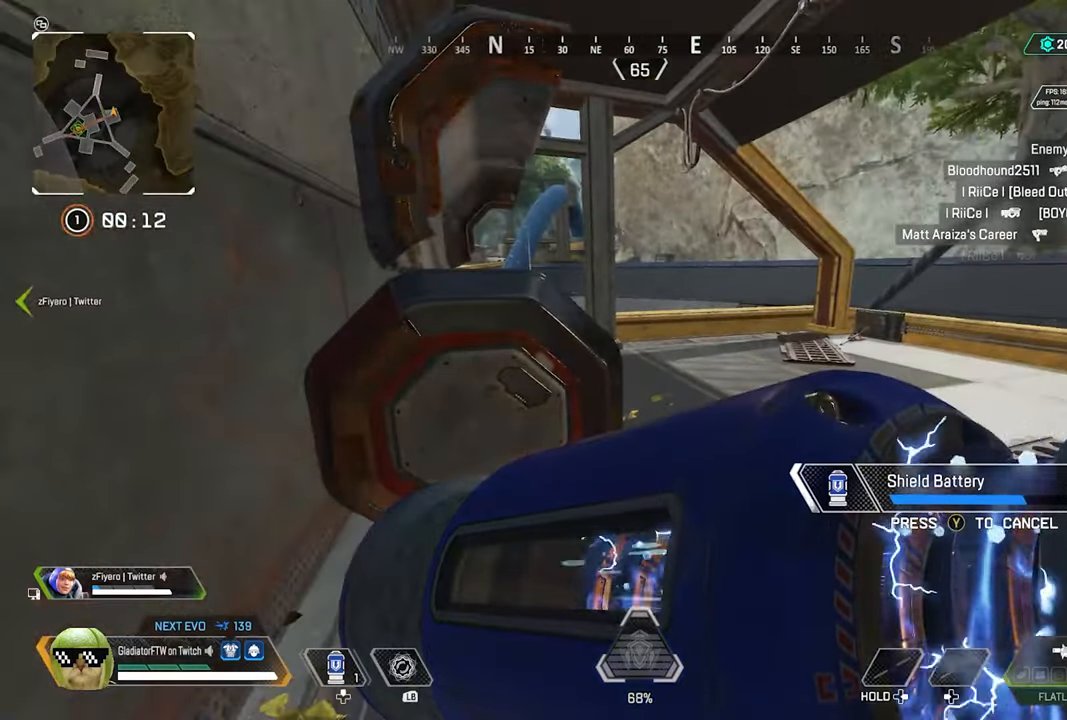
{"buttons": [], "left_stick": "center", "right_stick": "center", "events": [[67, "right_stick", "right"], [333, "right_stick", "center"]]}